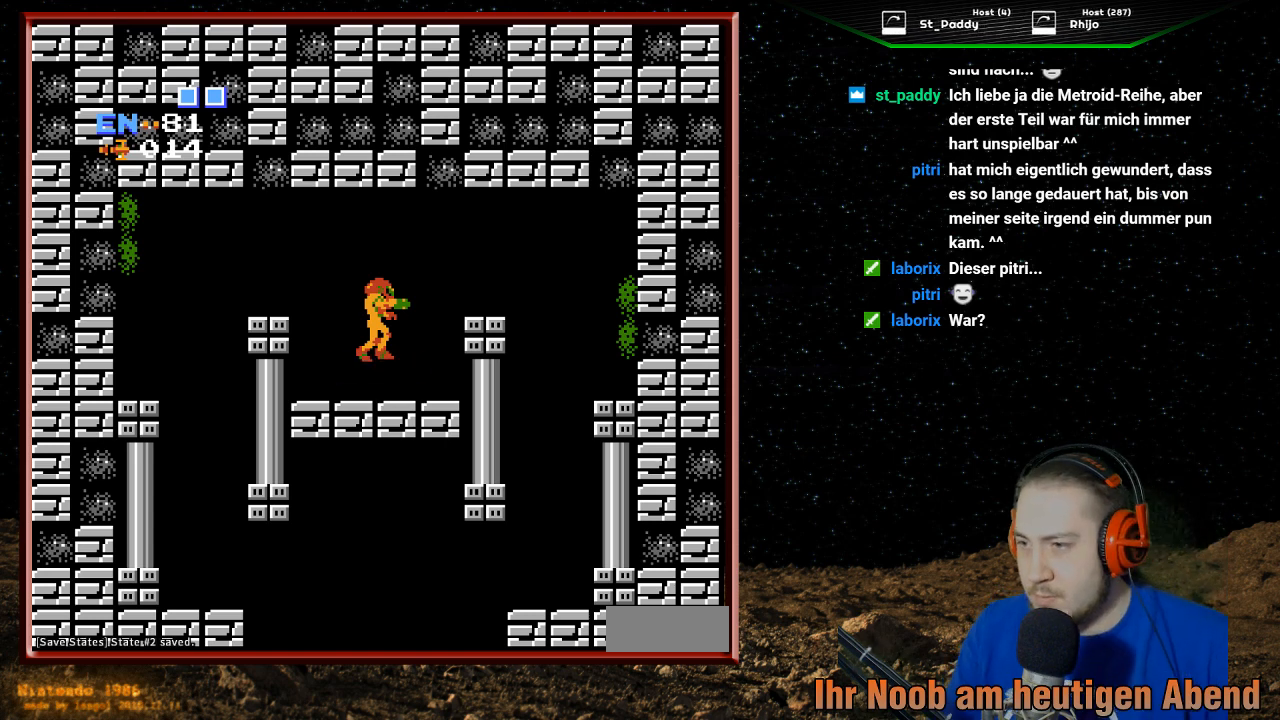
Gameplay with a controller (Nintendo layout); each line is a JSON object with the inputs held at the frame after it. "events" lists button and stick changes between this image and that frame as [ms after this image, input, new state], when the widget could be followed in between. Not read: L3 R3.
{"buttons": ["DPAD_RIGHT"], "events": [[300, "DPAD_RIGHT", "down"]]}
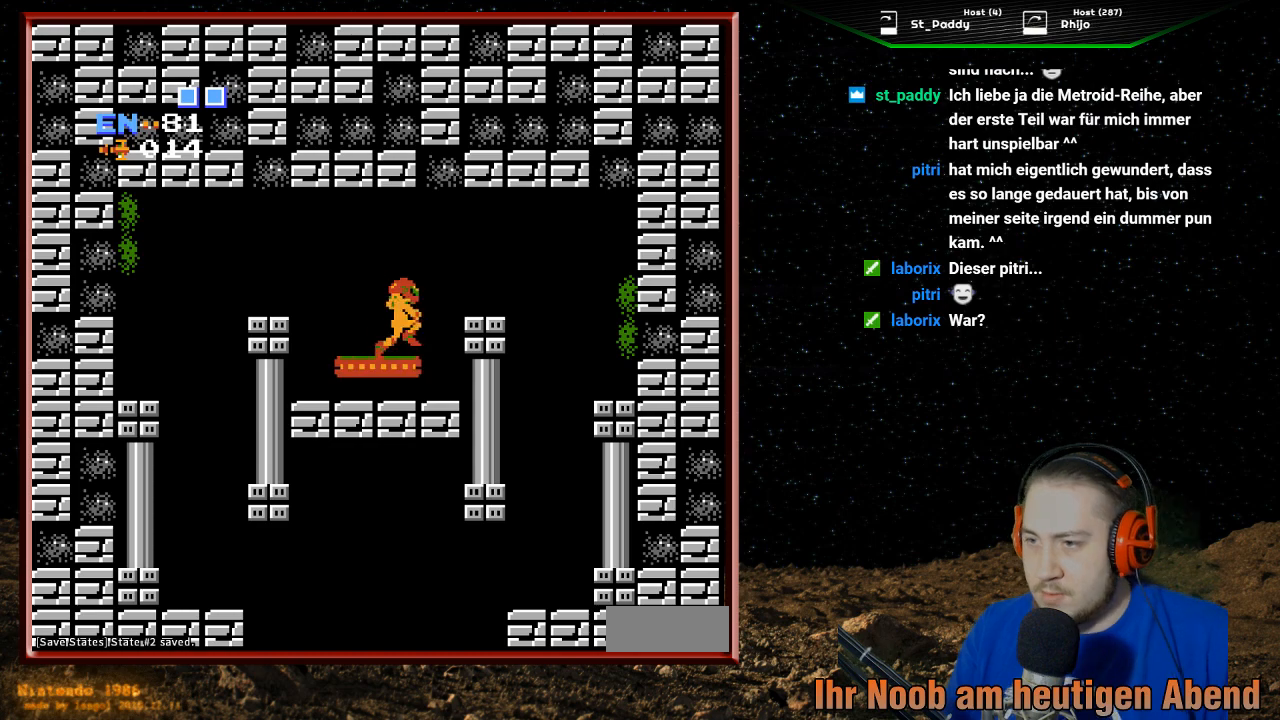
{"buttons": ["DPAD_RIGHT"], "events": [[200, "A", "down"], [367, "A", "up"]]}
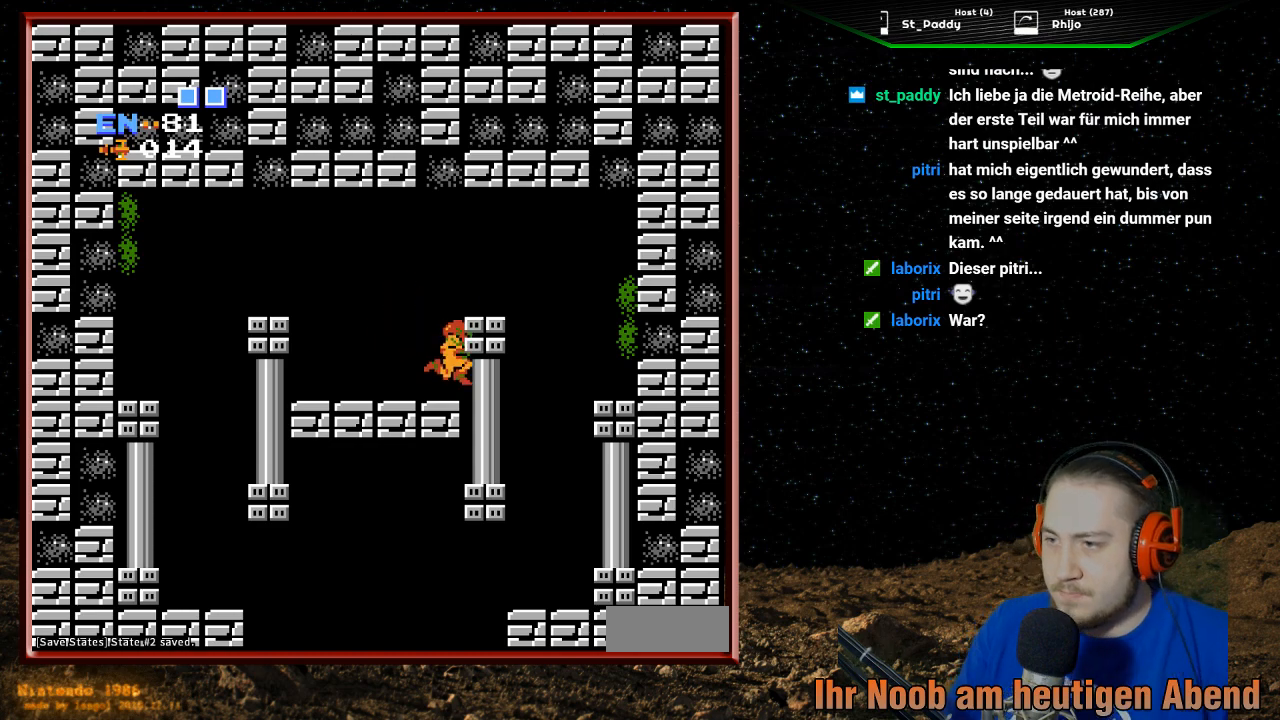
{"buttons": ["DPAD_RIGHT"], "events": [[133, "A", "down"], [433, "A", "up"]]}
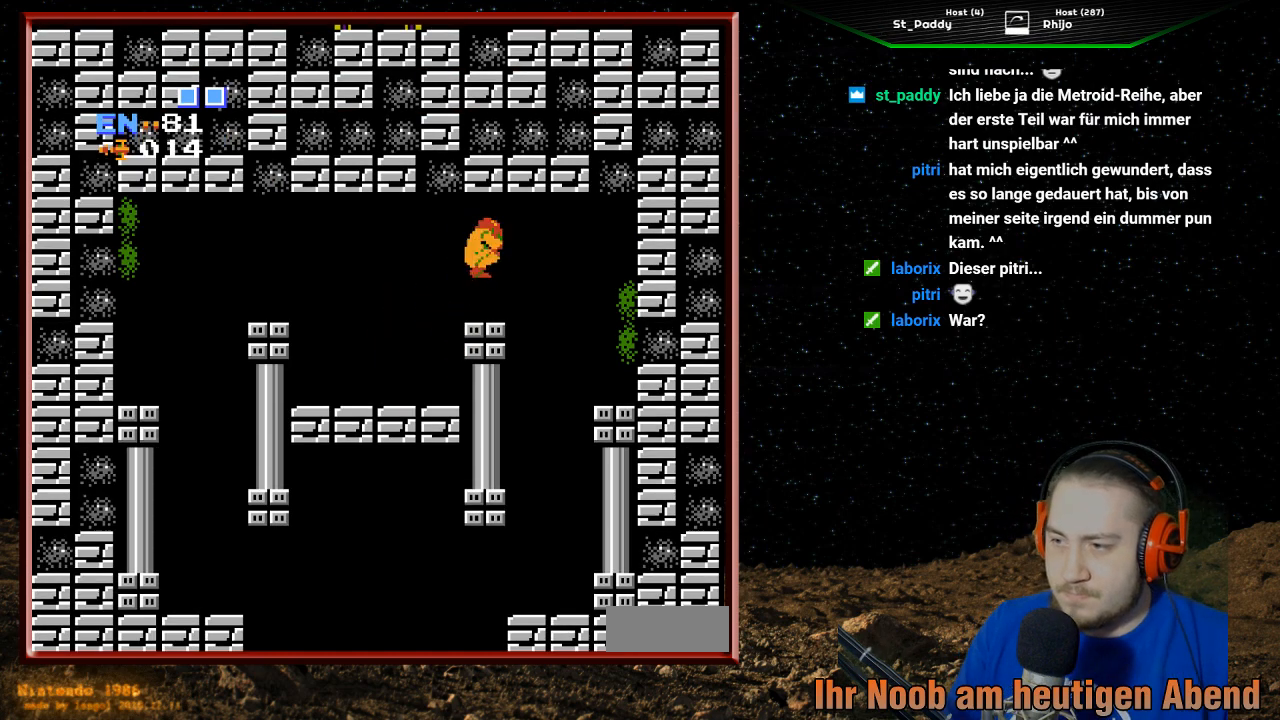
{"buttons": [], "events": [[500, "DPAD_RIGHT", "up"]]}
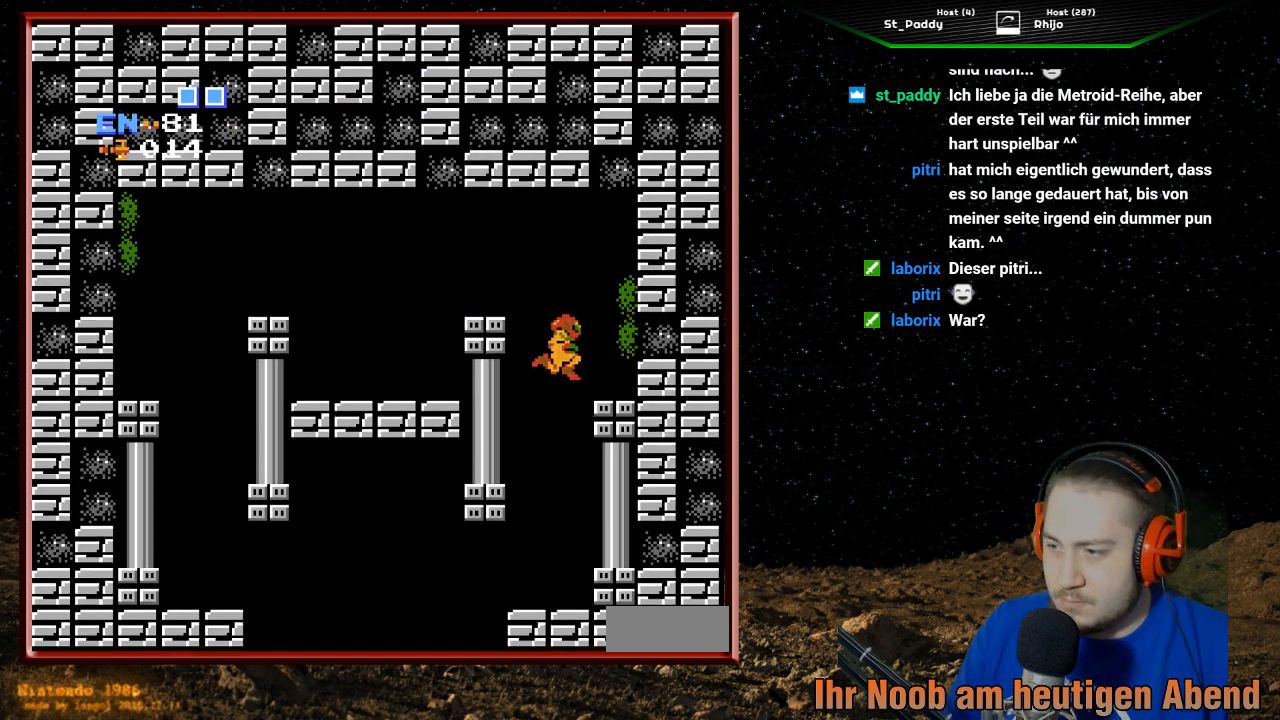
{"buttons": ["DPAD_LEFT"], "events": [[200, "DPAD_LEFT", "down"]]}
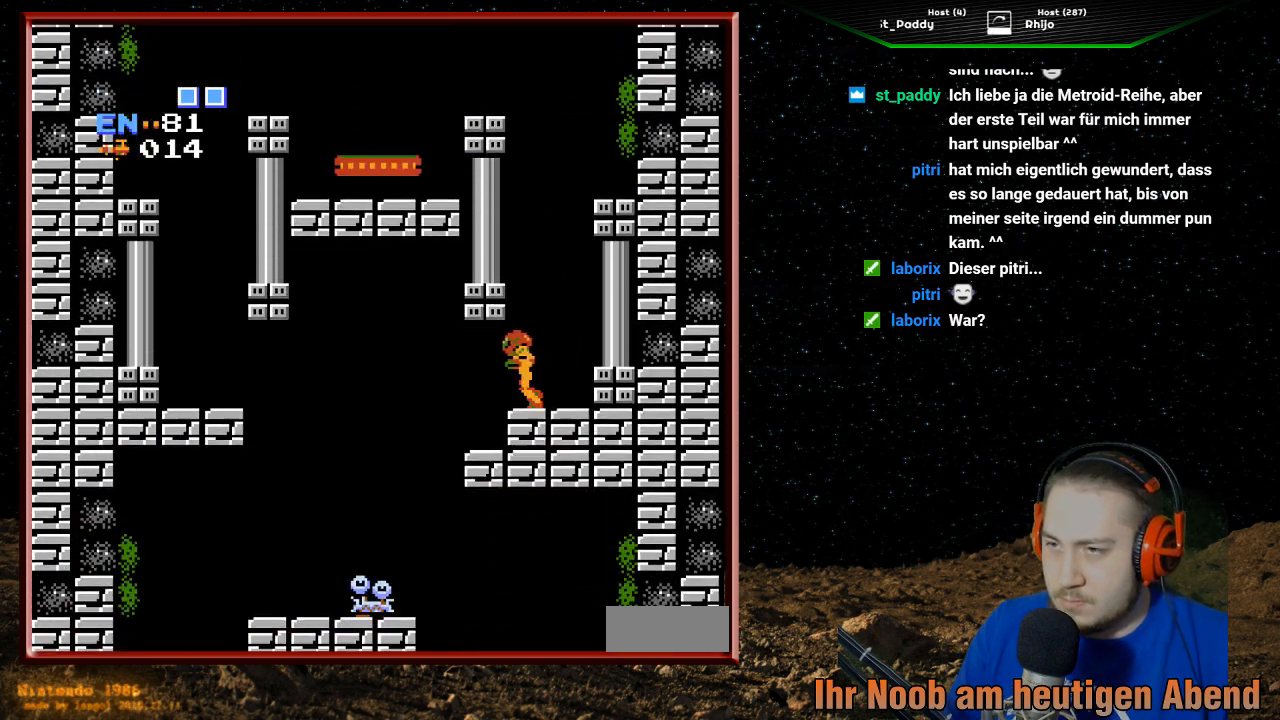
{"buttons": ["DPAD_LEFT"], "events": []}
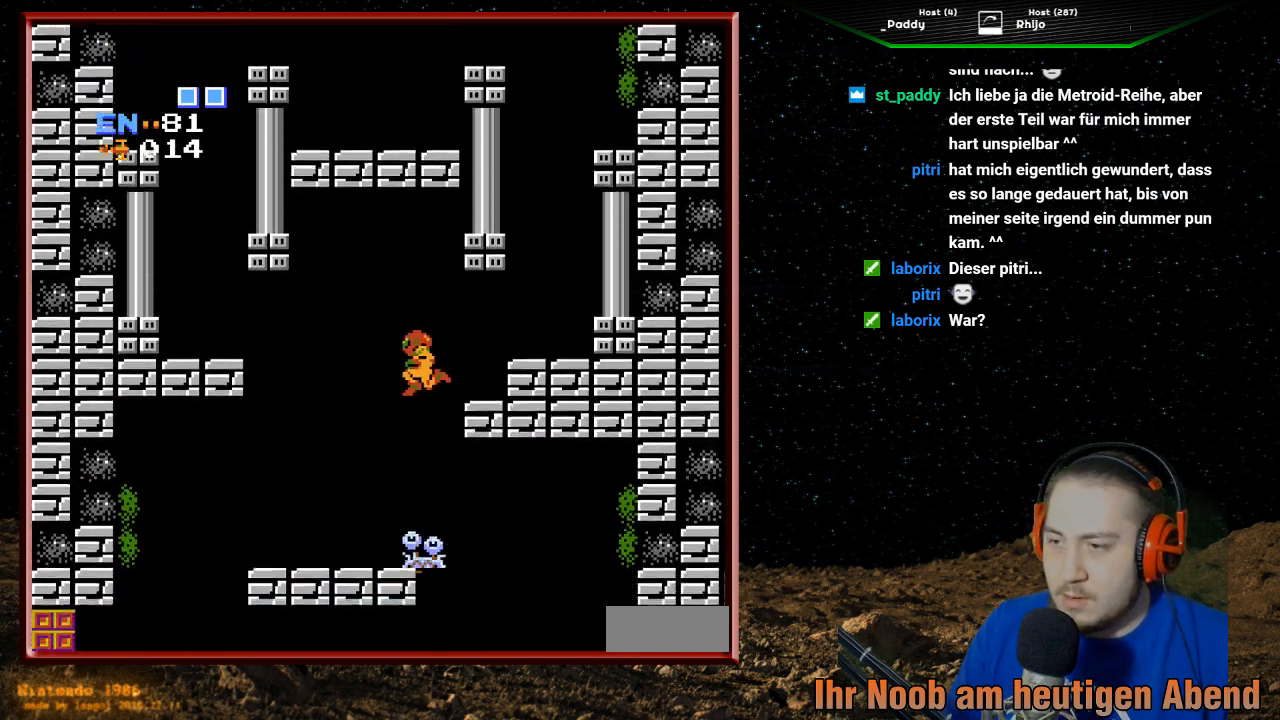
{"buttons": [], "events": [[433, "DPAD_LEFT", "up"]]}
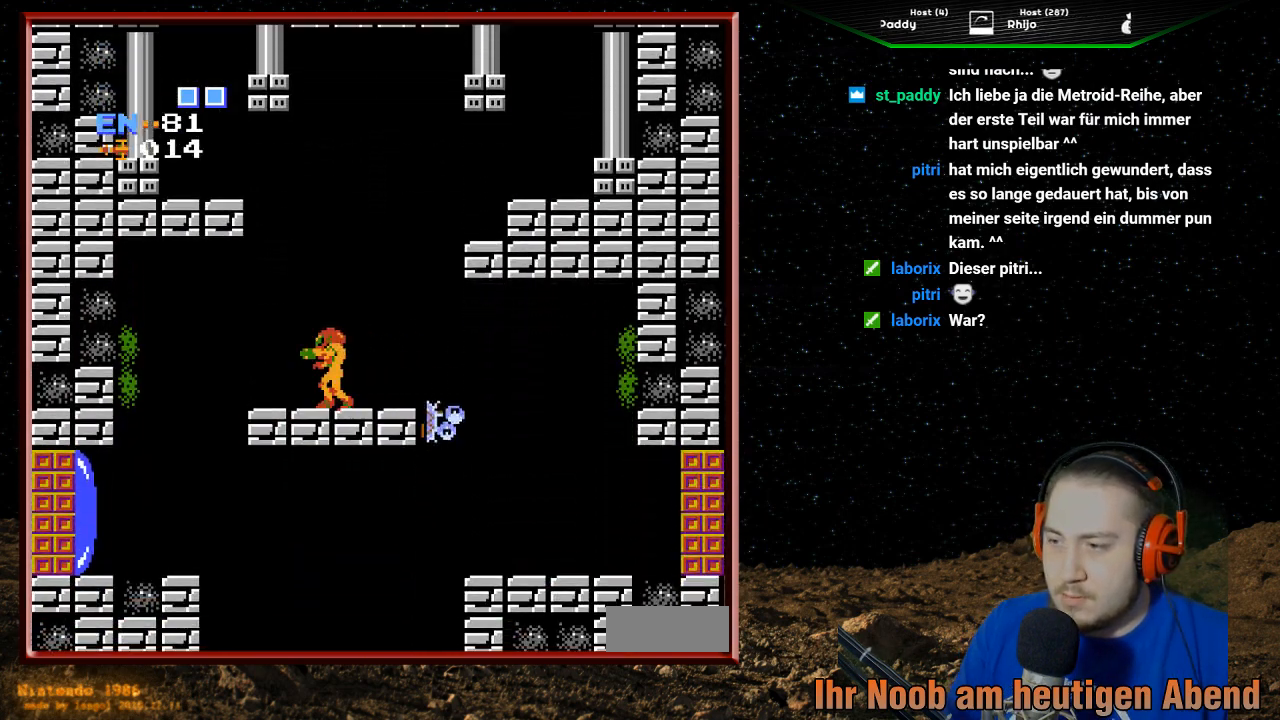
{"buttons": ["DPAD_RIGHT"], "events": [[233, "DPAD_RIGHT", "down"]]}
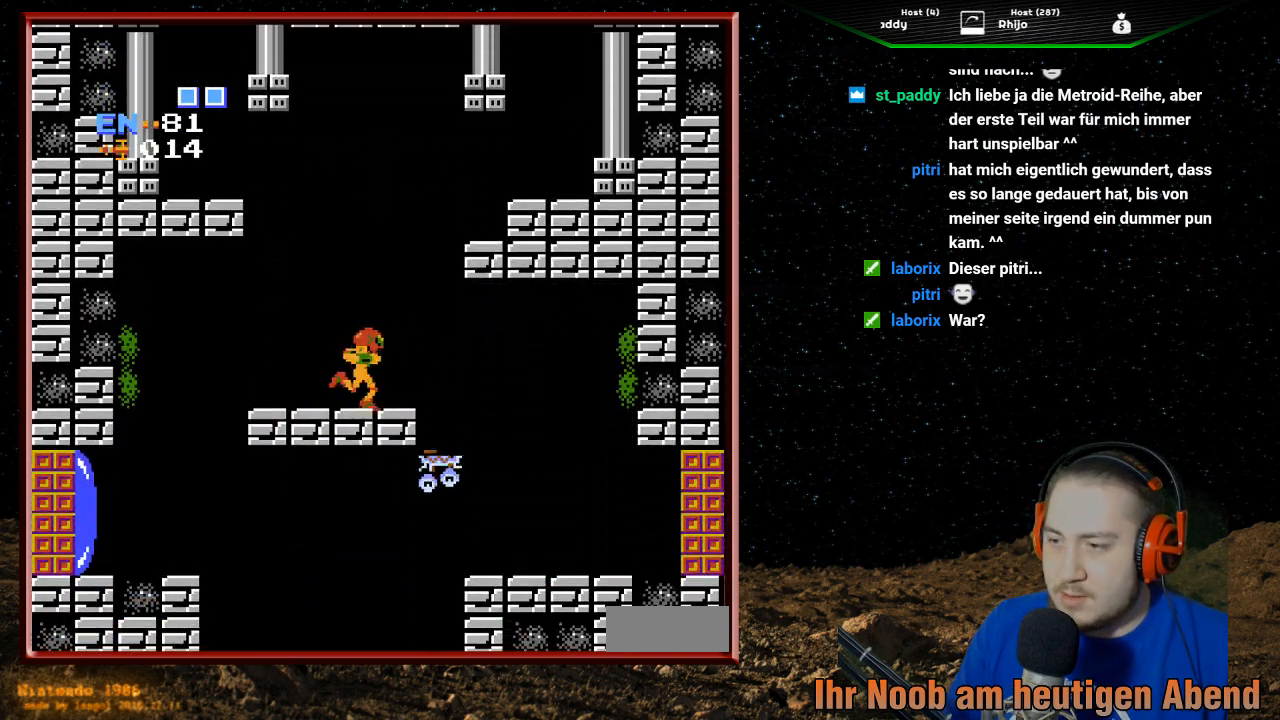
{"buttons": ["DPAD_RIGHT"], "events": []}
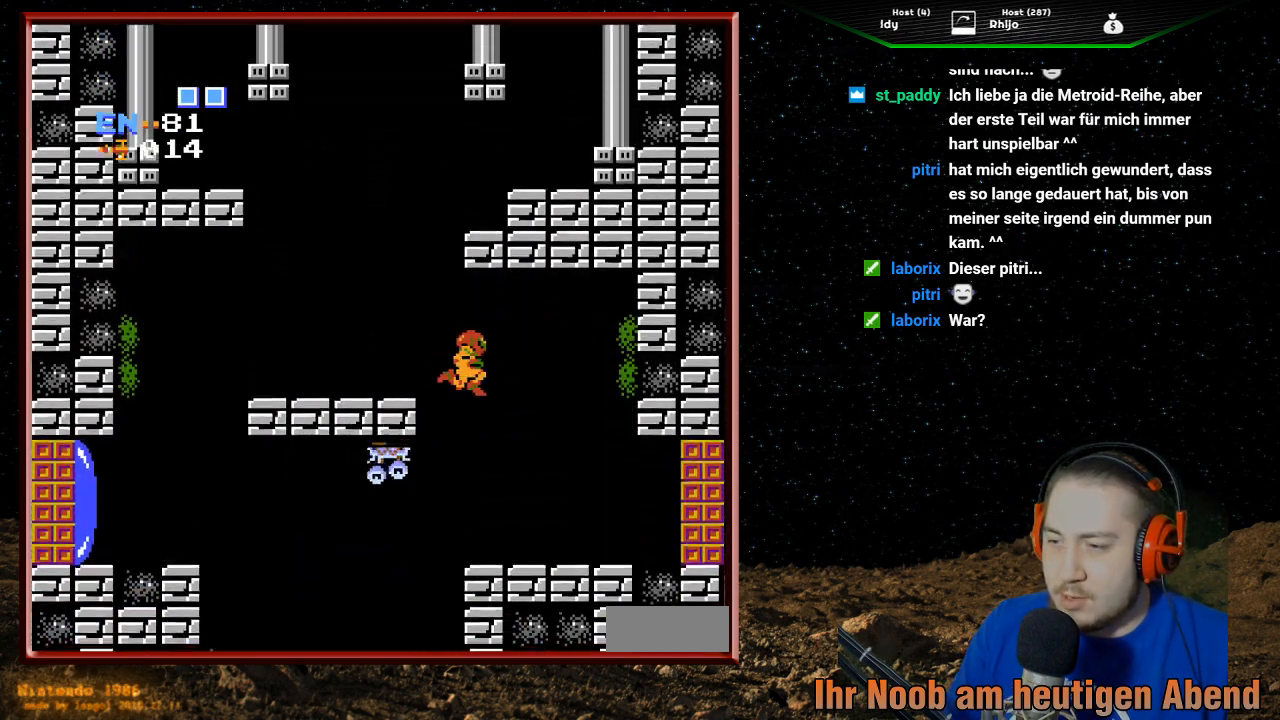
{"buttons": ["DPAD_LEFT"], "events": [[167, "DPAD_RIGHT", "up"], [233, "DPAD_LEFT", "down"]]}
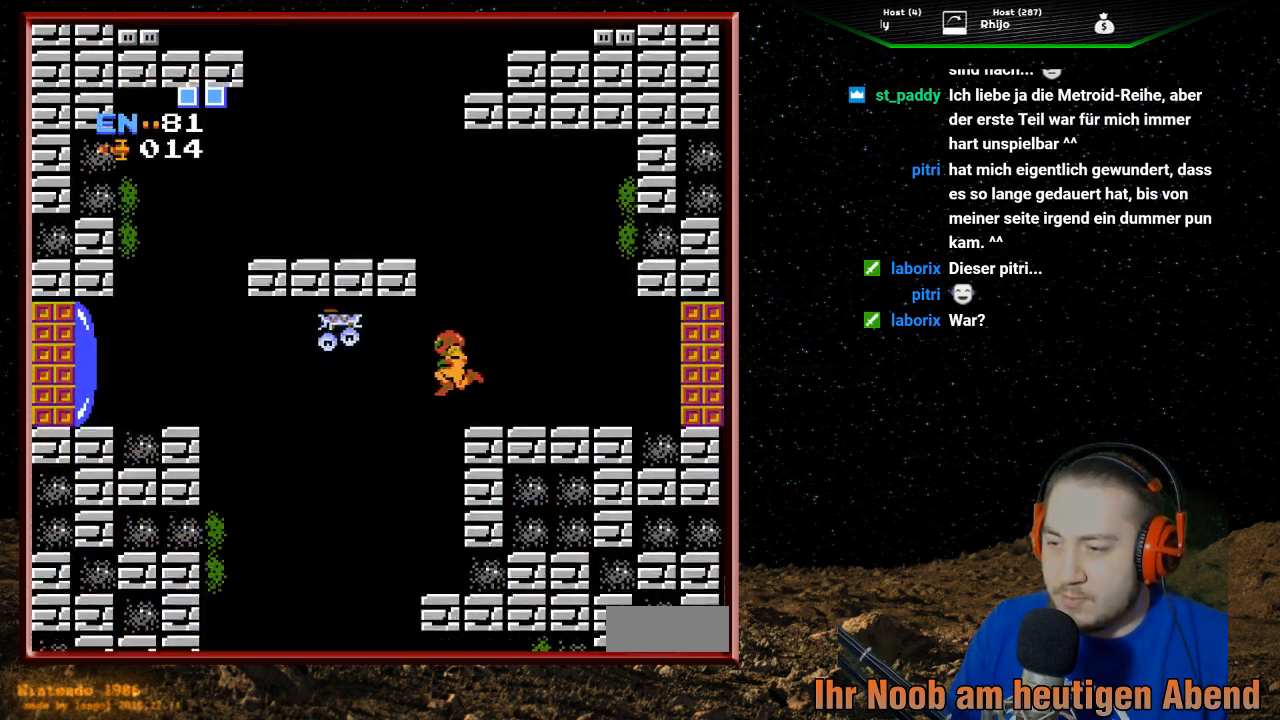
{"buttons": ["DPAD_LEFT"], "events": []}
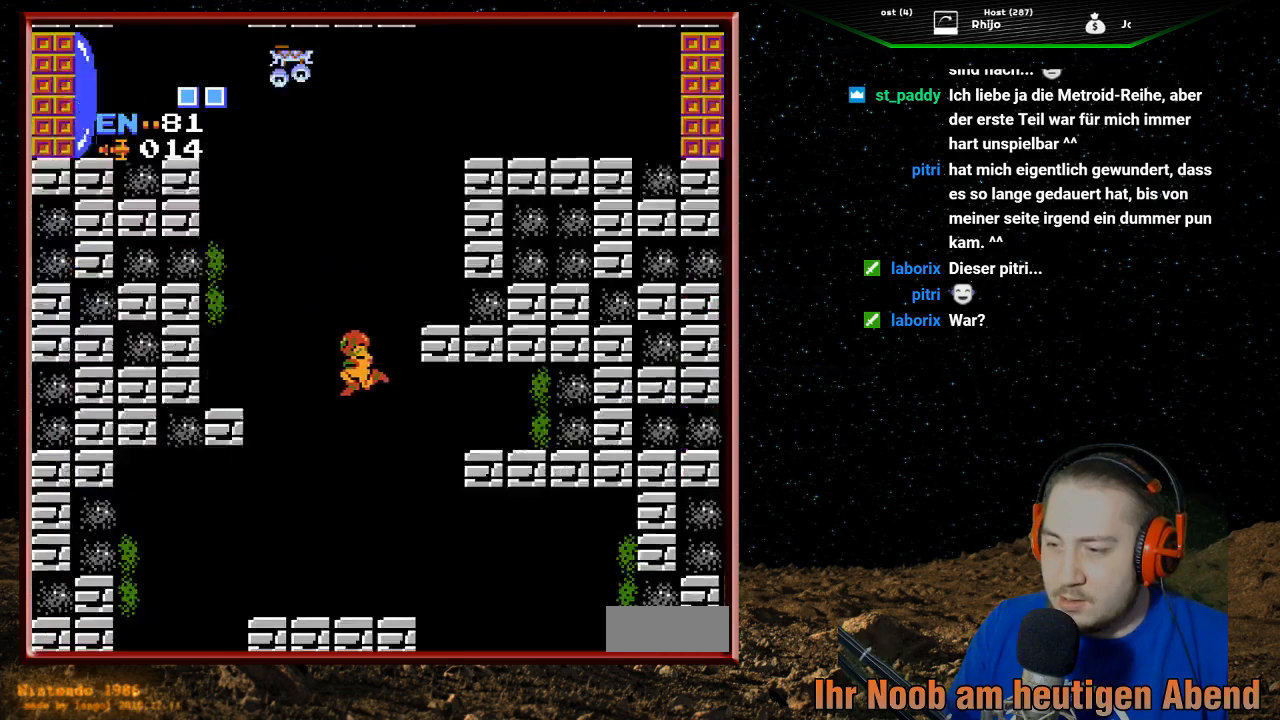
{"buttons": ["DPAD_RIGHT"], "events": [[133, "DPAD_LEFT", "up"], [333, "DPAD_RIGHT", "down"]]}
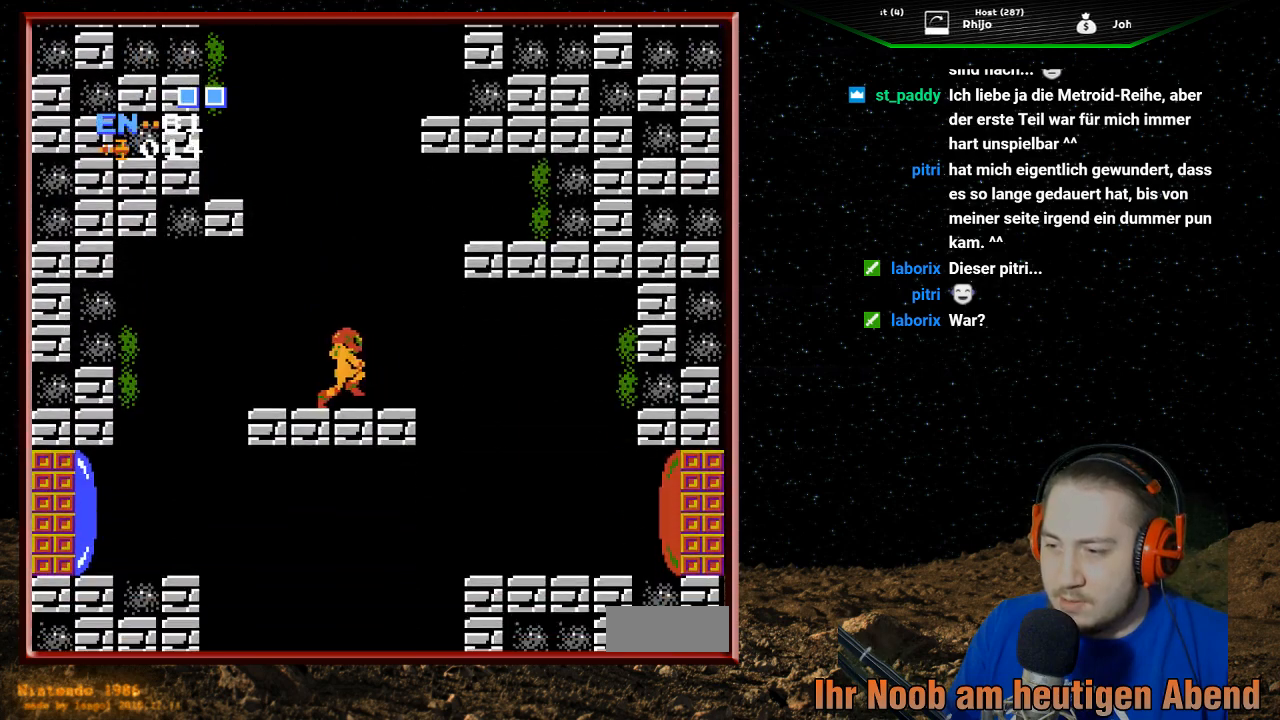
{"buttons": ["DPAD_RIGHT"], "events": []}
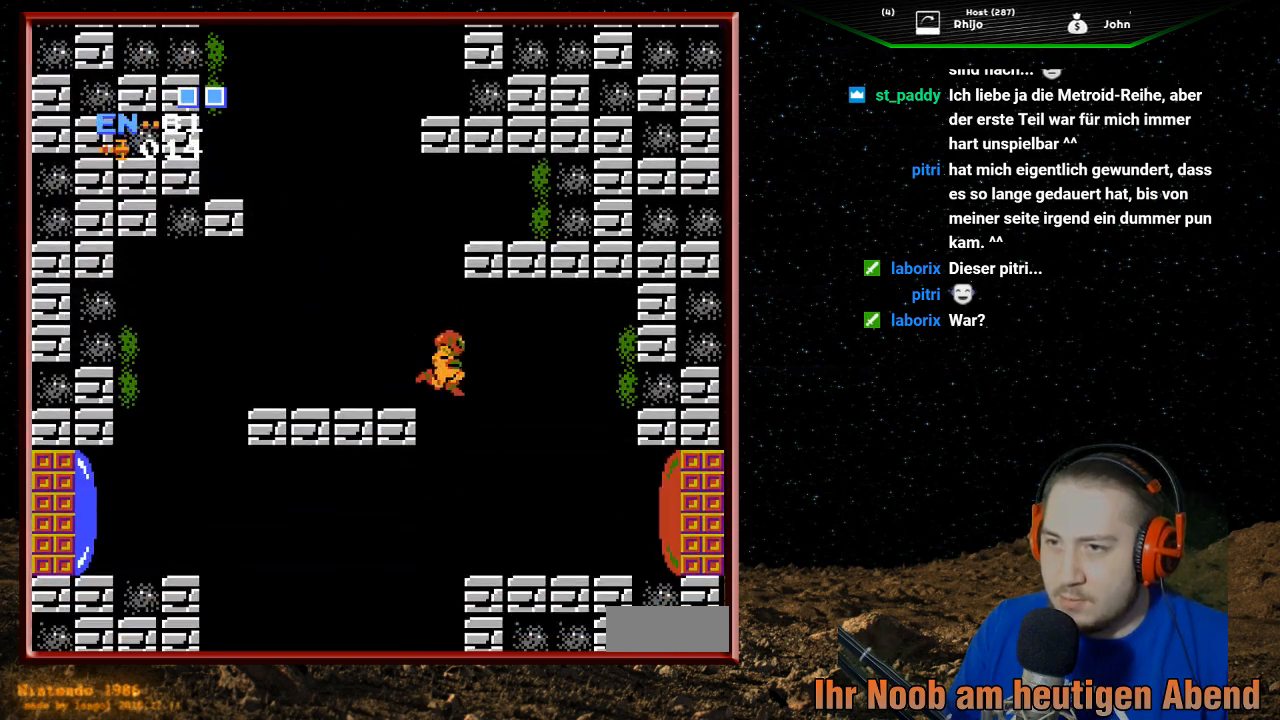
{"buttons": [], "events": [[300, "DPAD_RIGHT", "up"]]}
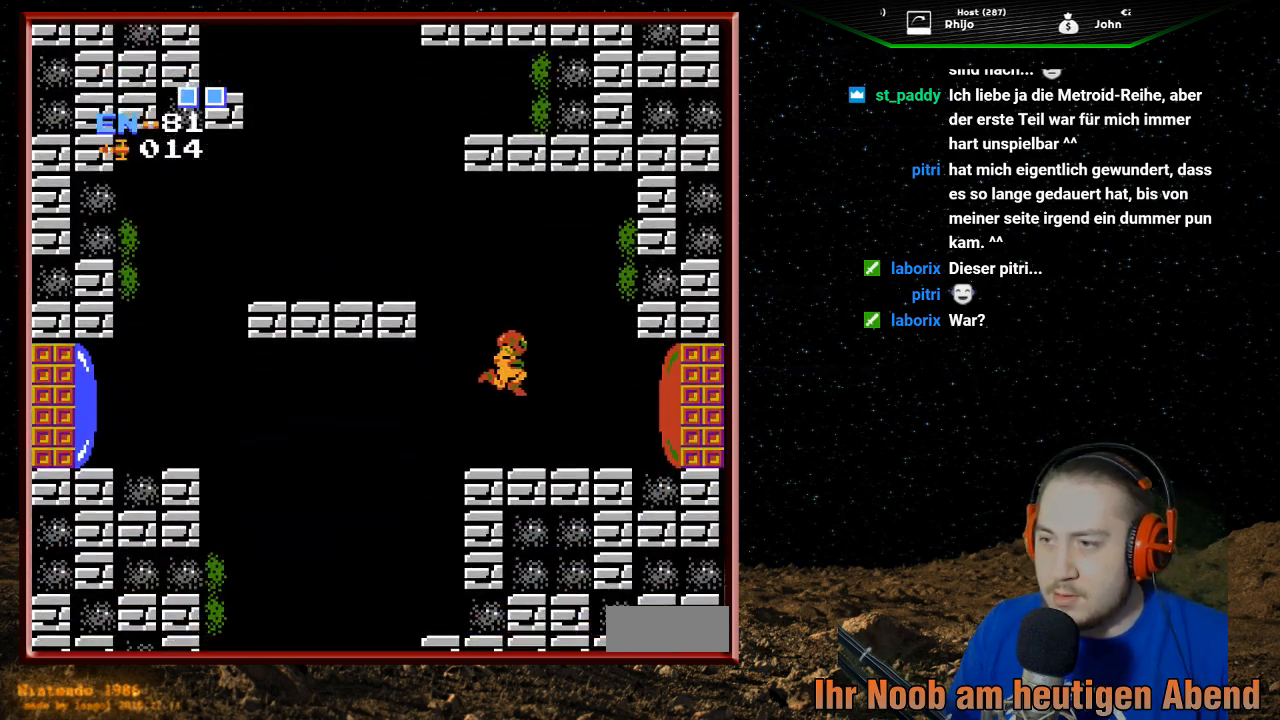
{"buttons": ["DPAD_RIGHT"], "events": [[133, "SELECT", "down"], [300, "SELECT", "up"], [500, "DPAD_RIGHT", "down"]]}
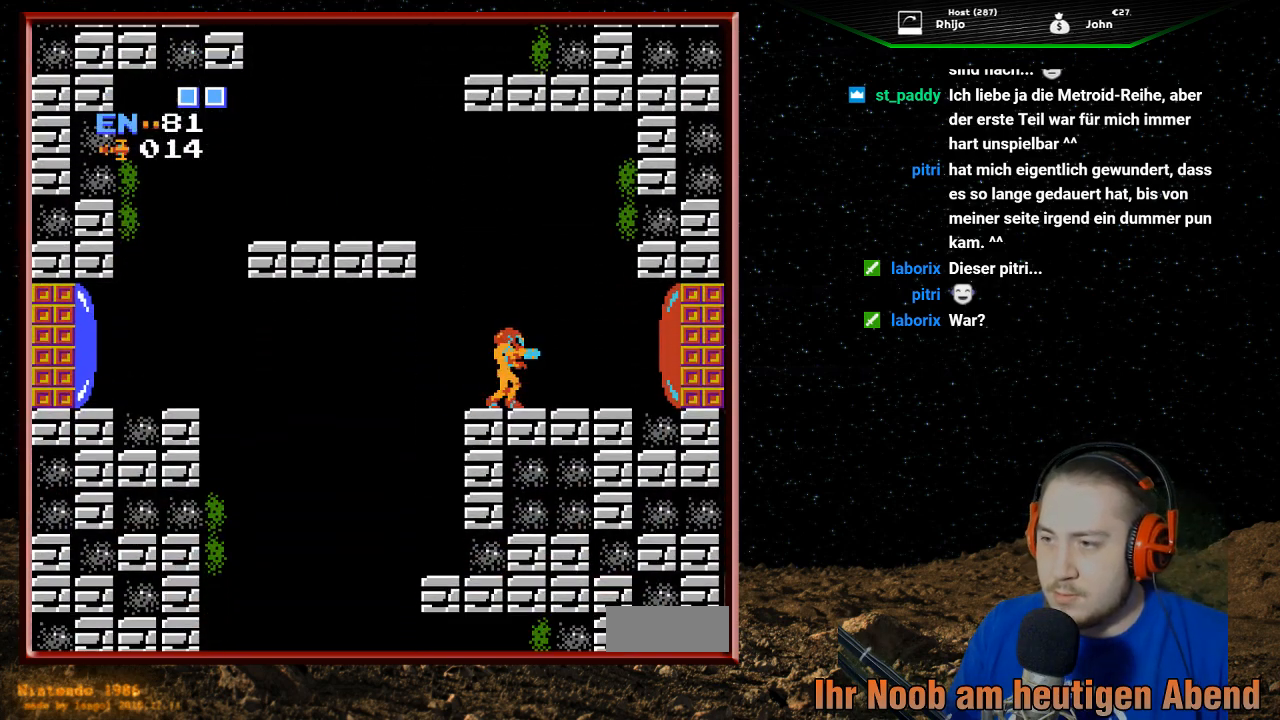
{"buttons": ["B"], "events": [[133, "B", "down"], [233, "B", "up"], [300, "B", "down"], [400, "B", "up"], [400, "DPAD_RIGHT", "up"], [500, "B", "down"]]}
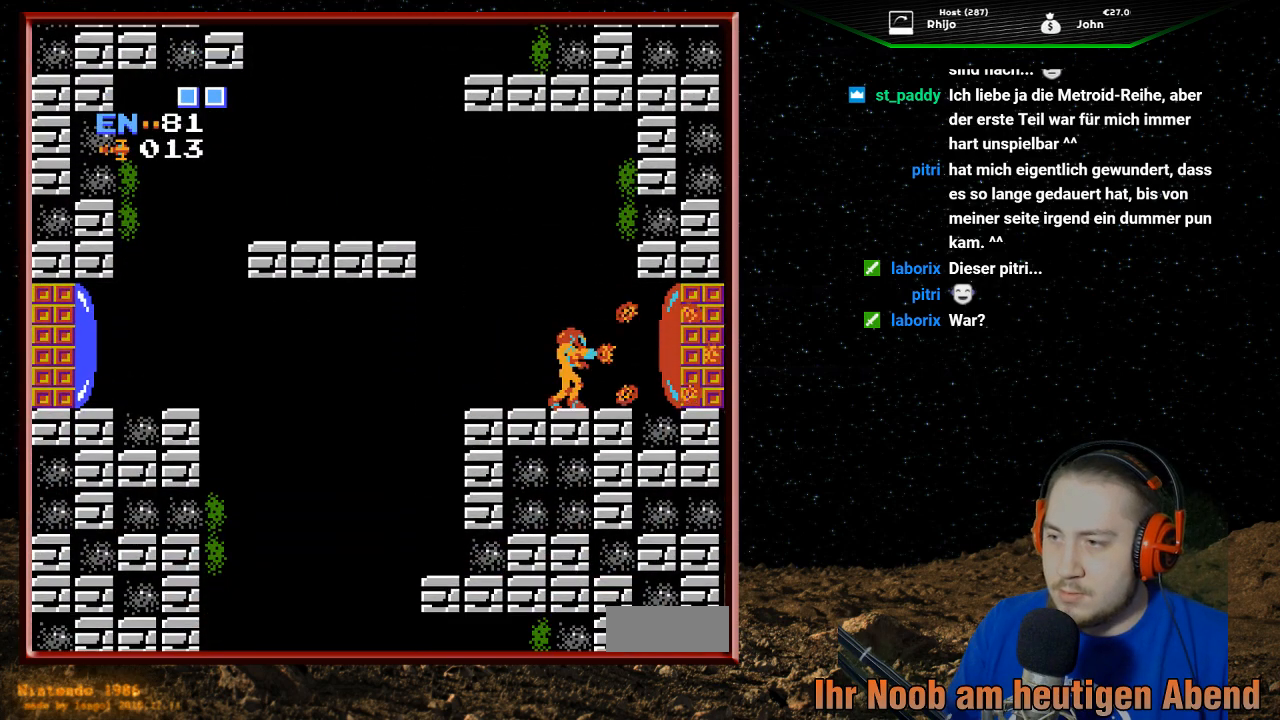
{"buttons": [], "events": [[100, "B", "up"], [300, "B", "down"], [433, "B", "up"]]}
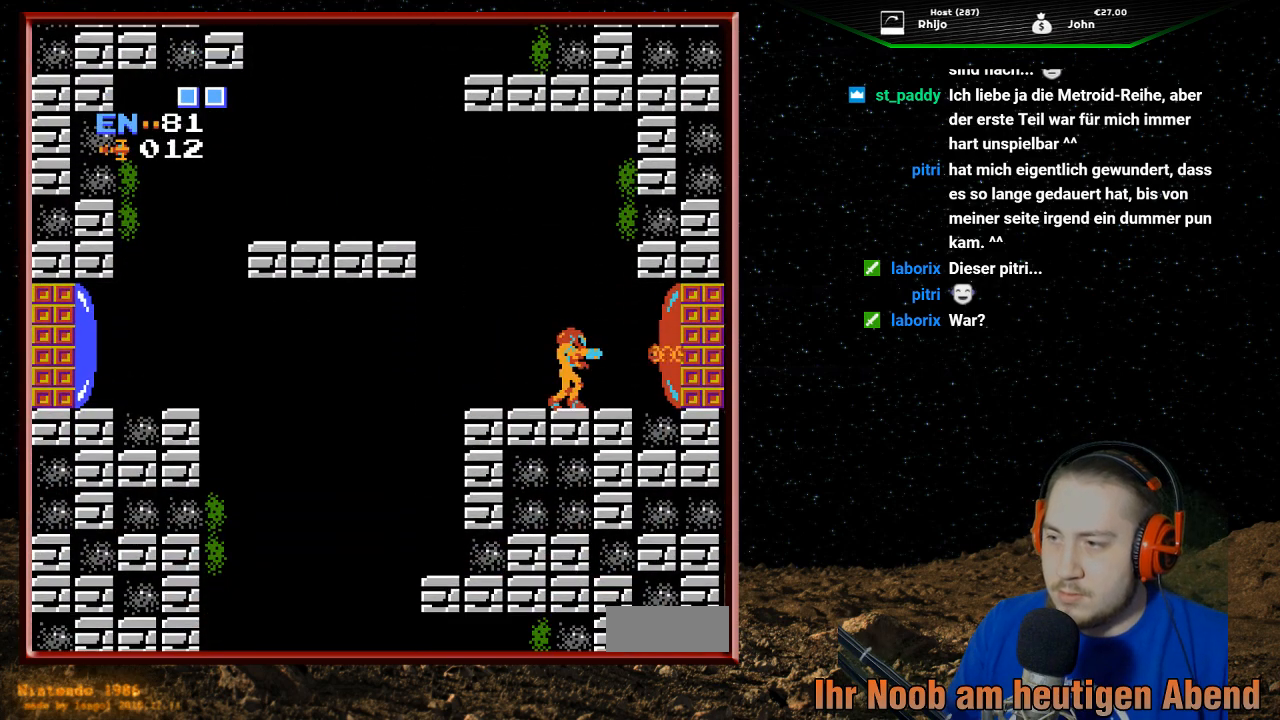
{"buttons": [], "events": [[333, "B", "down"], [500, "B", "up"]]}
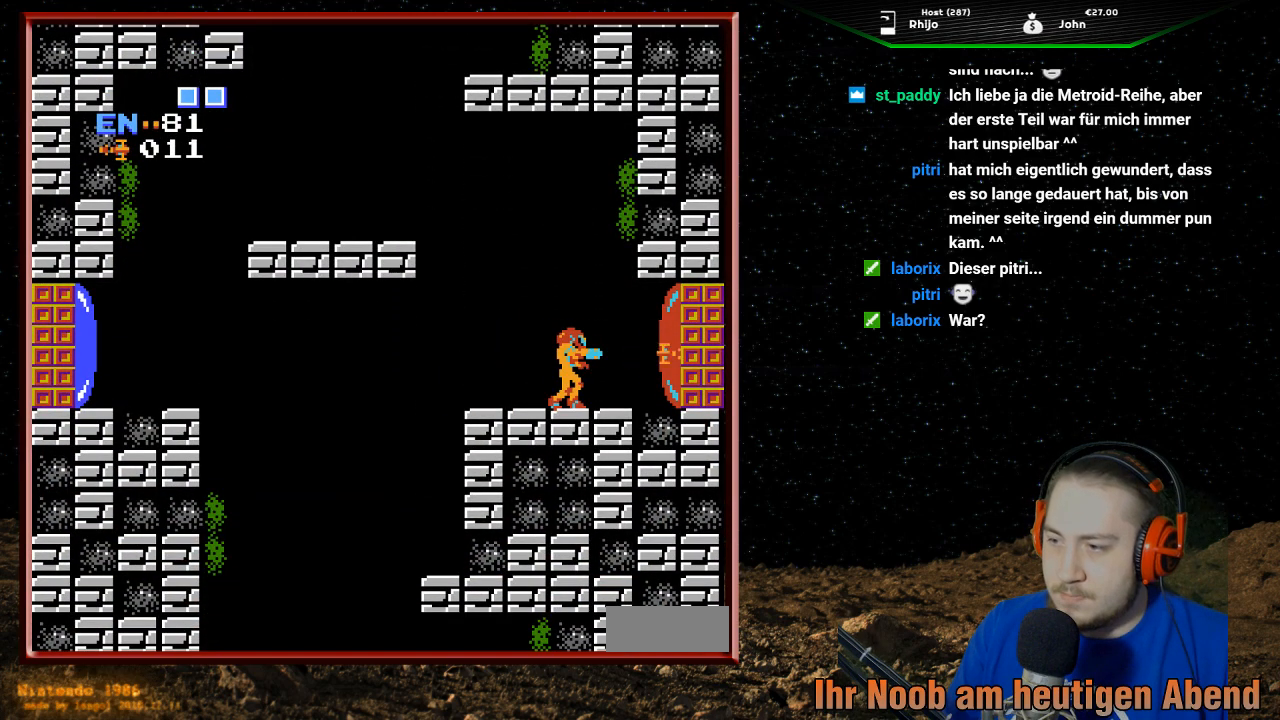
{"buttons": ["B"], "events": [[400, "B", "down"]]}
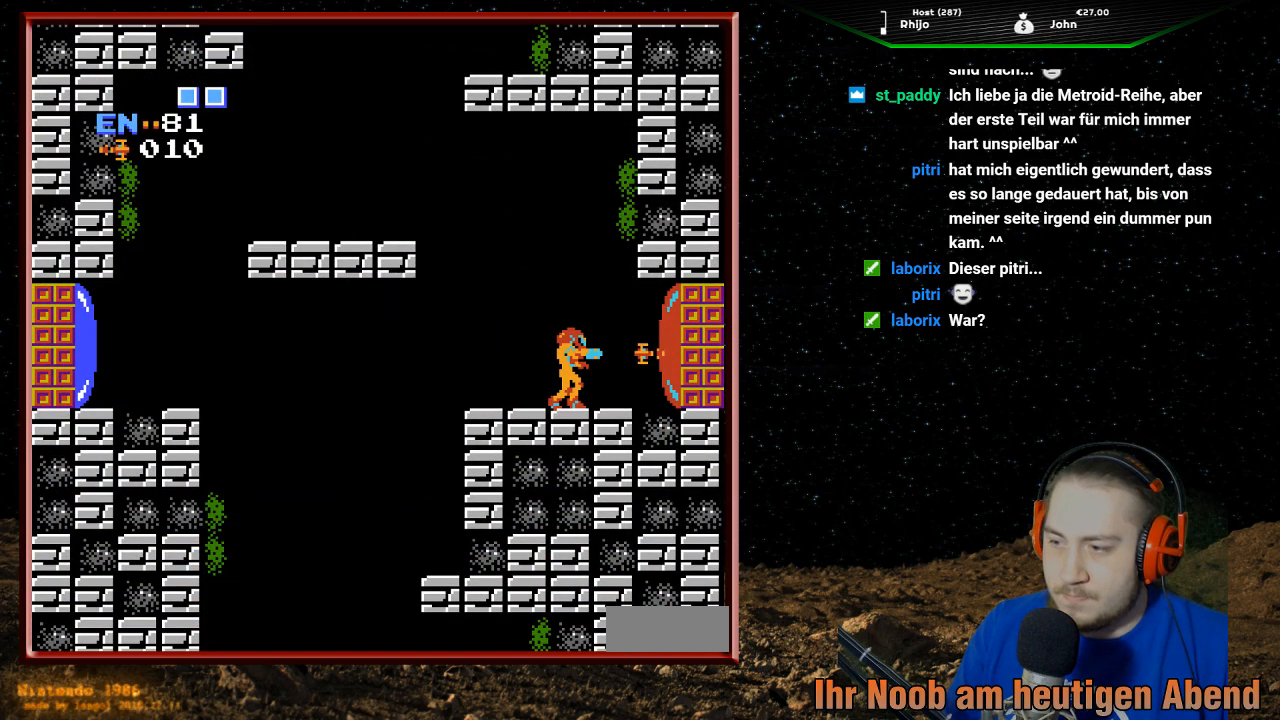
{"buttons": ["B"], "events": [[67, "B", "up"], [400, "B", "down"]]}
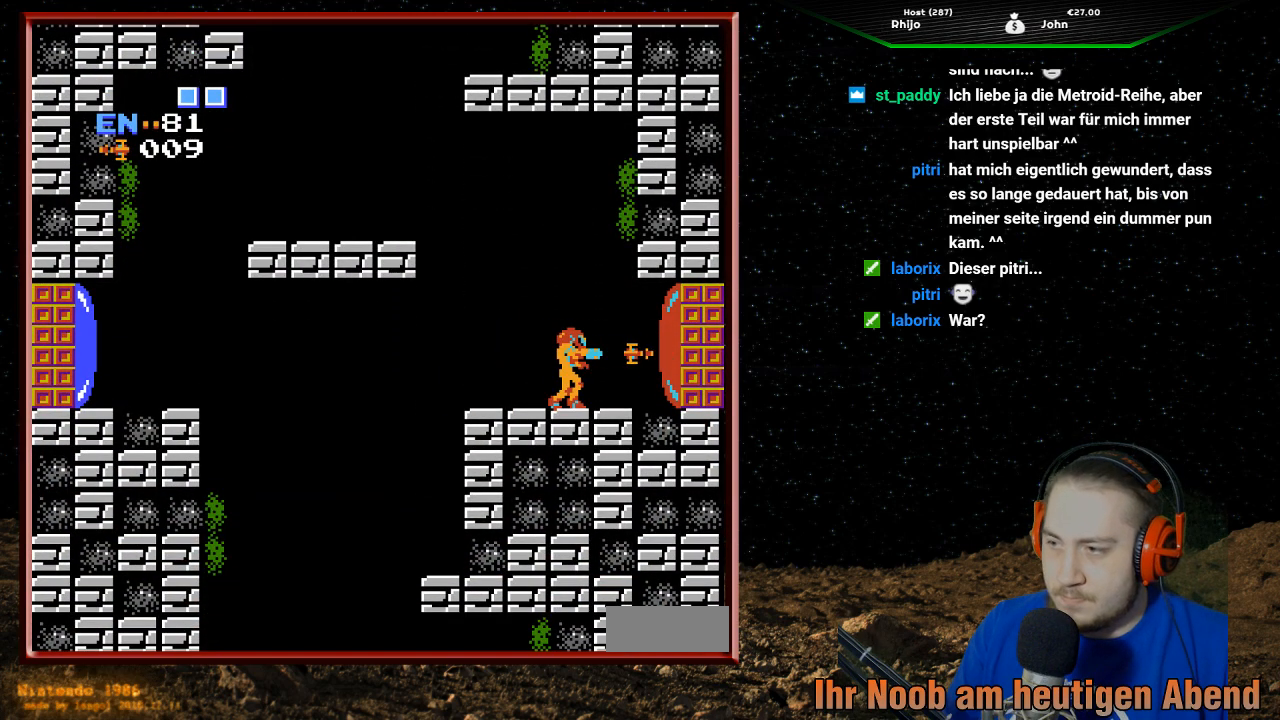
{"buttons": ["SELECT"], "events": [[33, "B", "up"], [500, "SELECT", "down"]]}
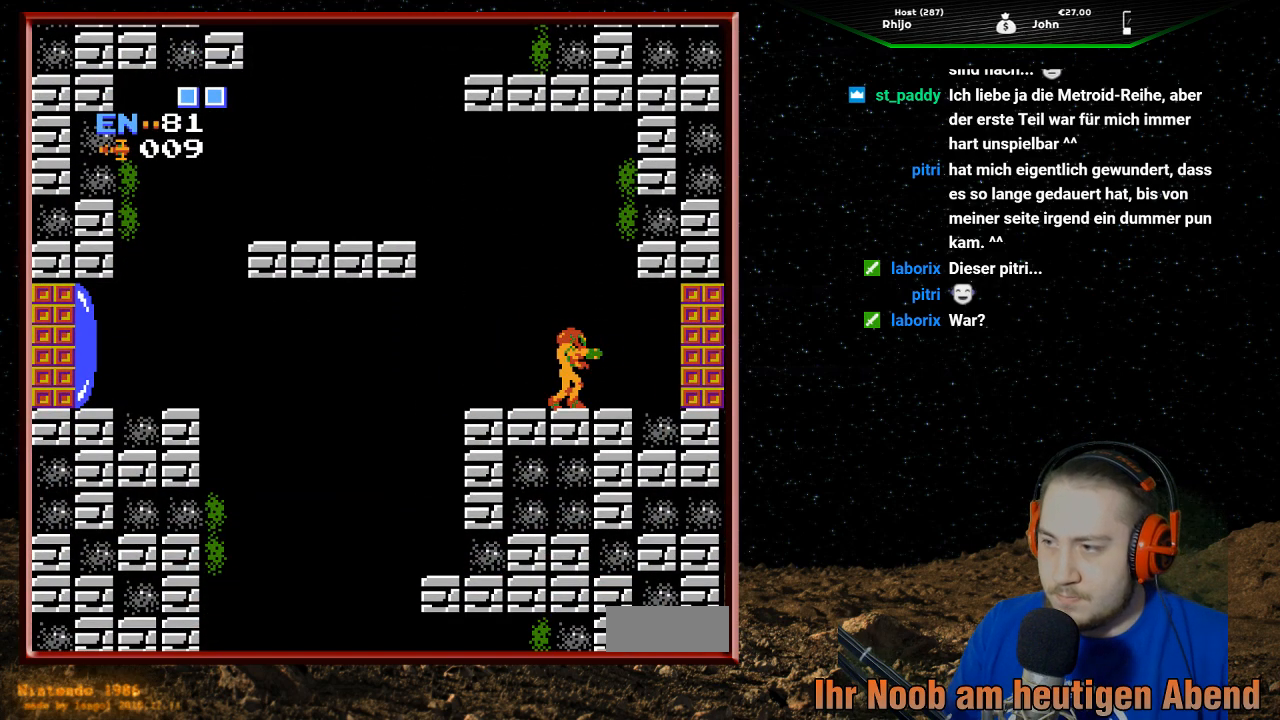
{"buttons": ["DPAD_RIGHT"], "events": [[100, "SELECT", "up"], [333, "DPAD_RIGHT", "down"]]}
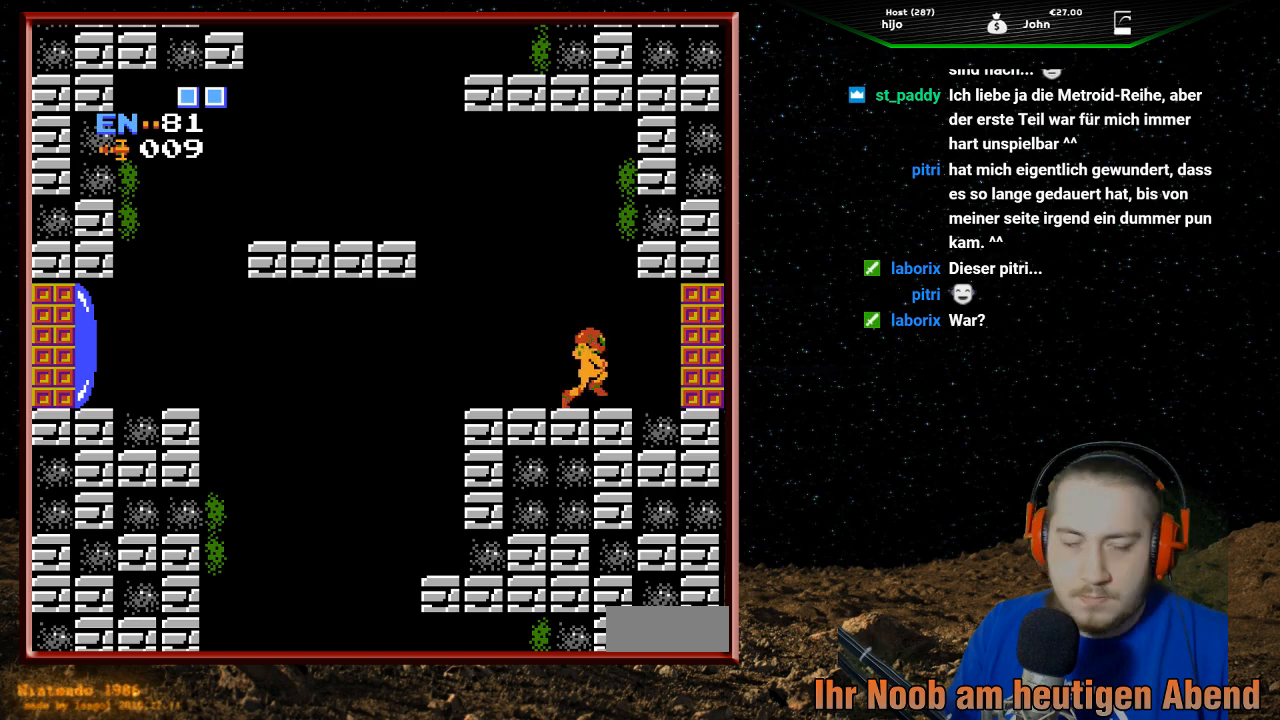
{"buttons": ["DPAD_RIGHT"], "events": []}
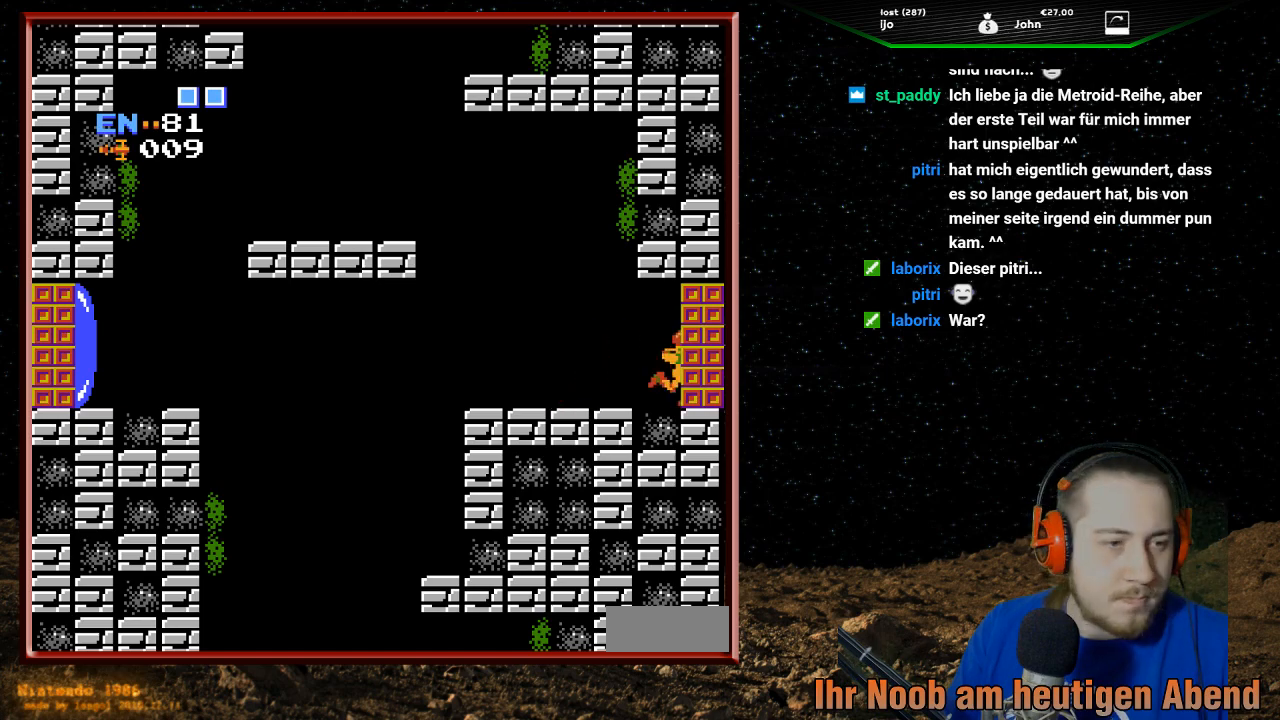
{"buttons": ["DPAD_RIGHT"], "events": []}
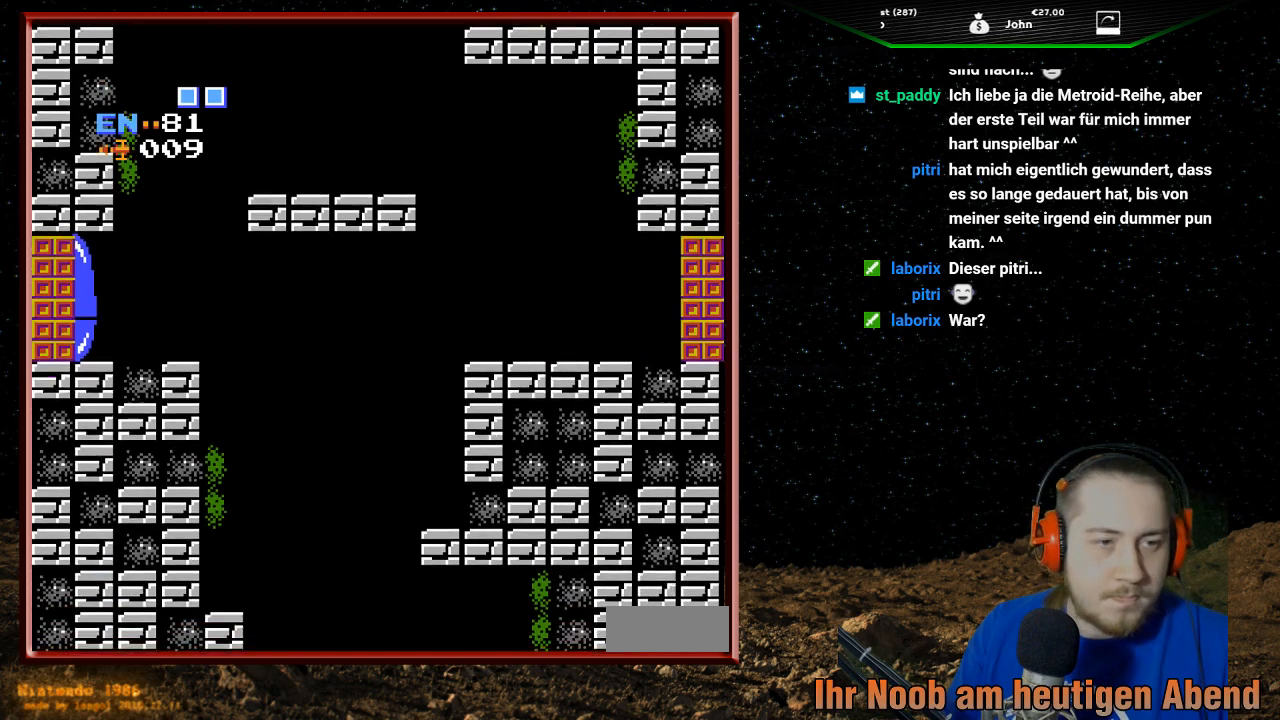
{"buttons": [], "events": [[233, "DPAD_RIGHT", "up"]]}
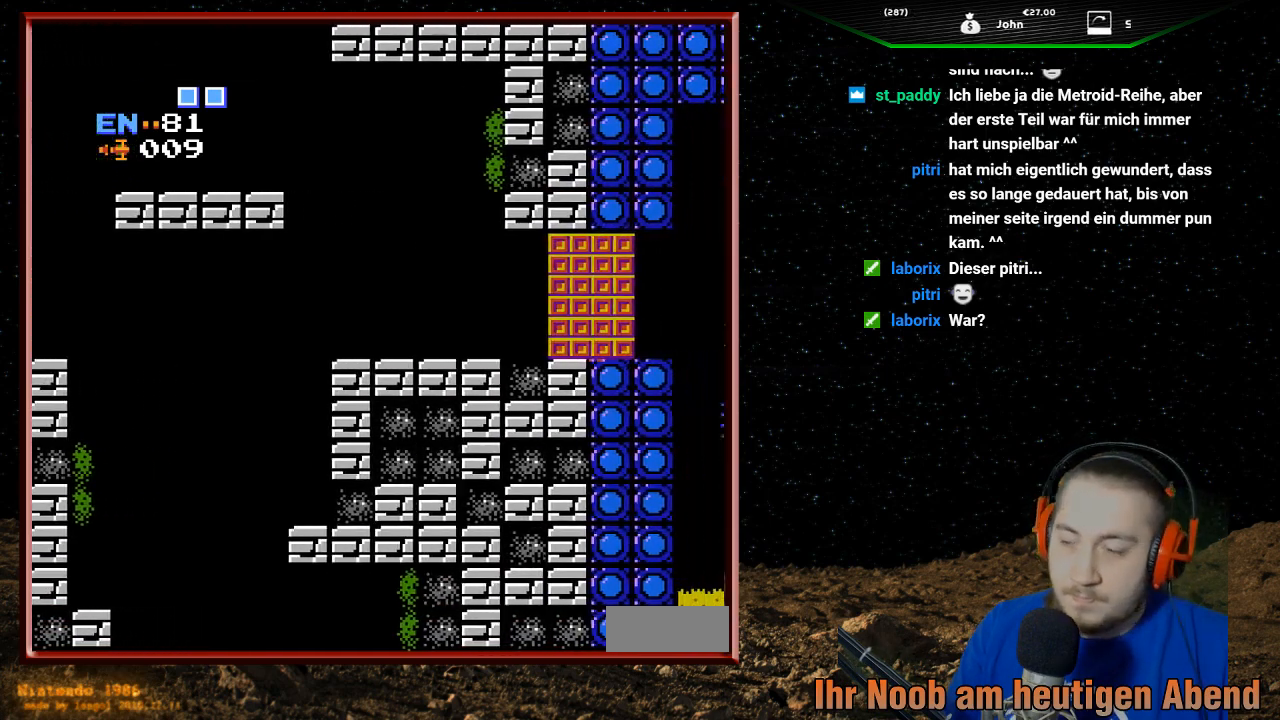
{"buttons": [], "events": []}